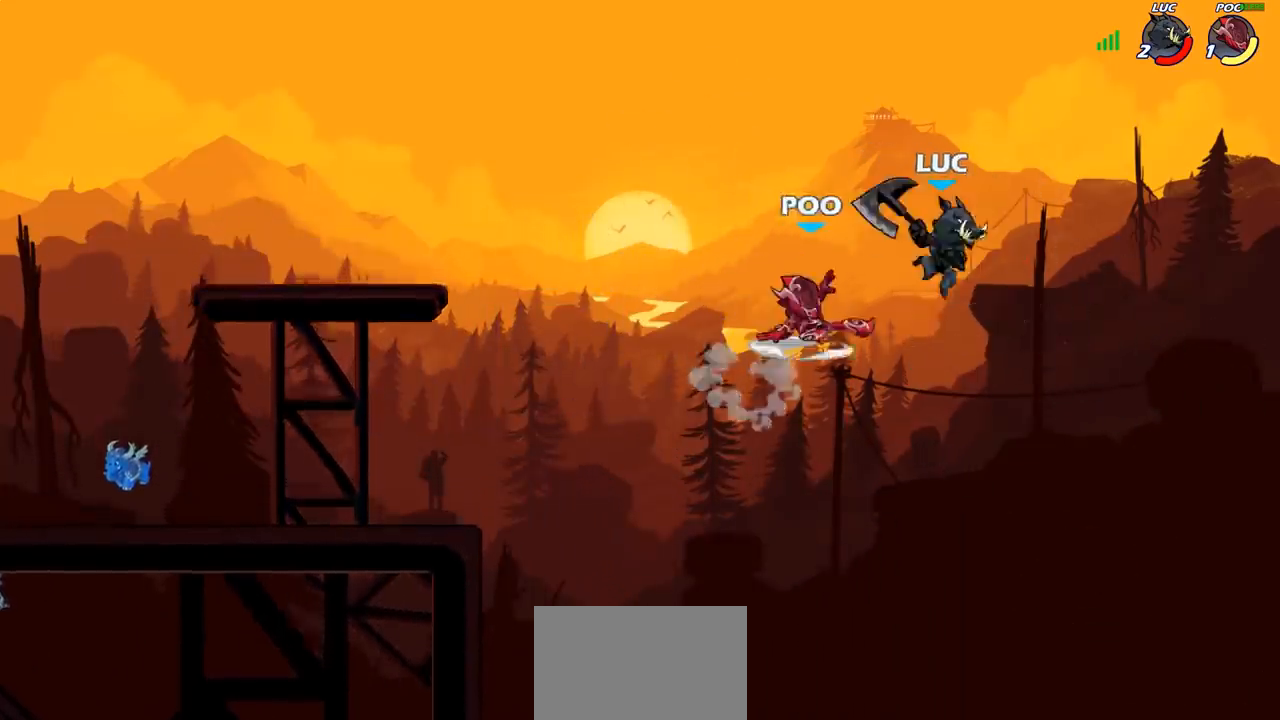
Gameplay with a controller (PlayStation layout); each line is a JSON object with the inputs held at the frame after it. "events" lists button and stick changes between this image and that frame as [ms after this image, input, new state], when the widget could be followed in between.
{"buttons": [], "left_stick": "left", "right_stick": "center", "events": [[100, "left_stick", "down-left"], [367, "left_stick", "left"]]}
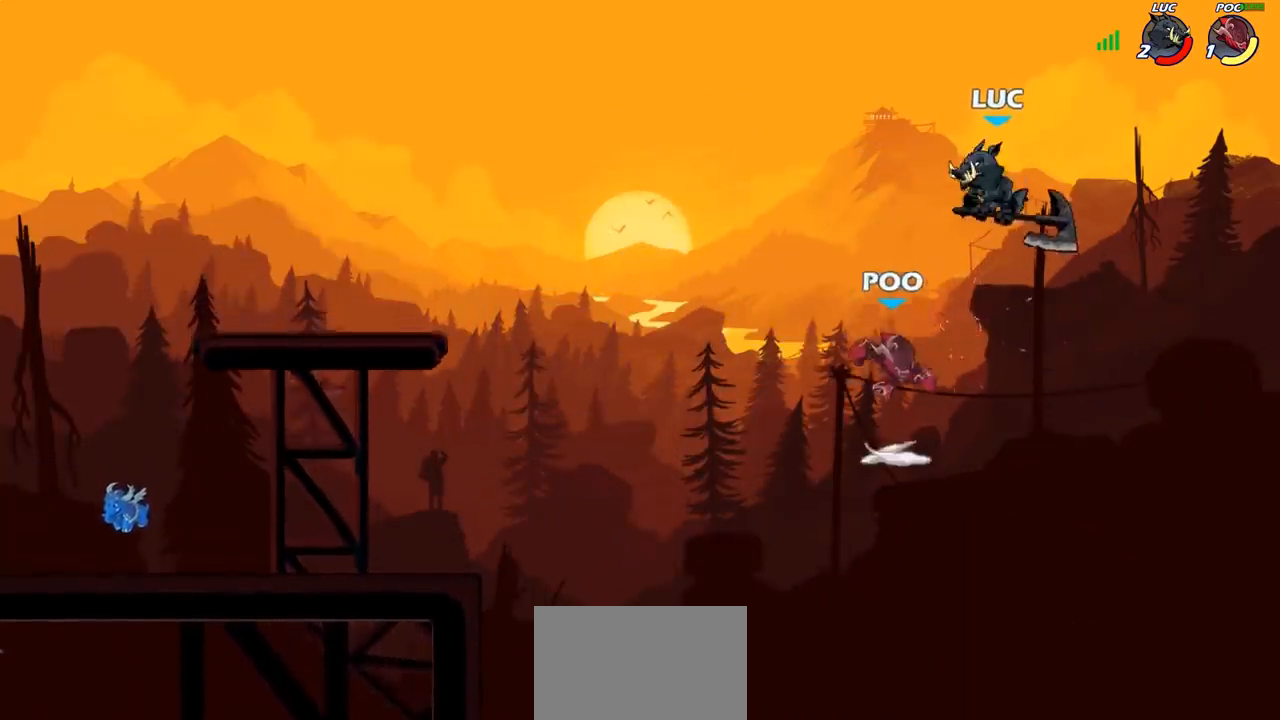
{"buttons": [], "left_stick": "left", "right_stick": "center", "events": [[17, "CROSS", "down"], [33, "left_stick", "up-right"], [167, "CROSS", "up"], [250, "left_stick", "up"], [300, "CROSS", "down"], [417, "left_stick", "left"], [433, "CROSS", "up"]]}
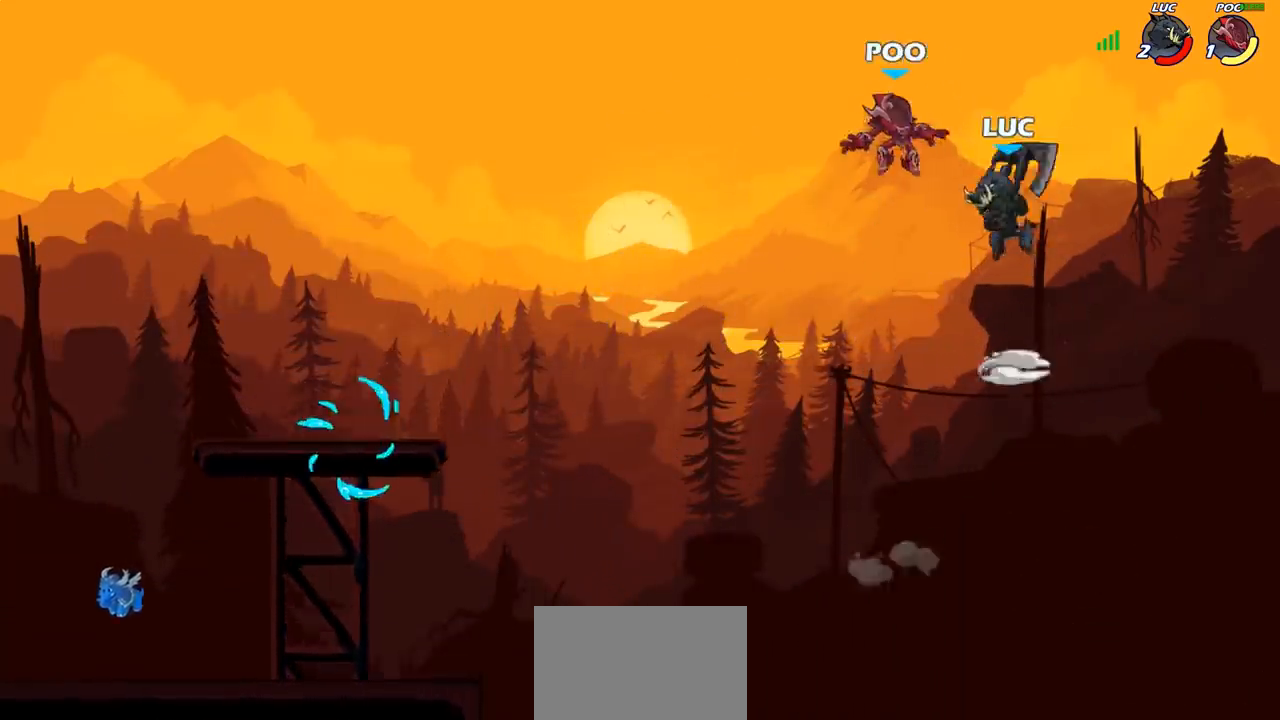
{"buttons": [], "left_stick": "left", "right_stick": "center", "events": [[250, "left_stick", "down-left"], [283, "SQUARE", "down"], [400, "SQUARE", "up"], [433, "left_stick", "left"]]}
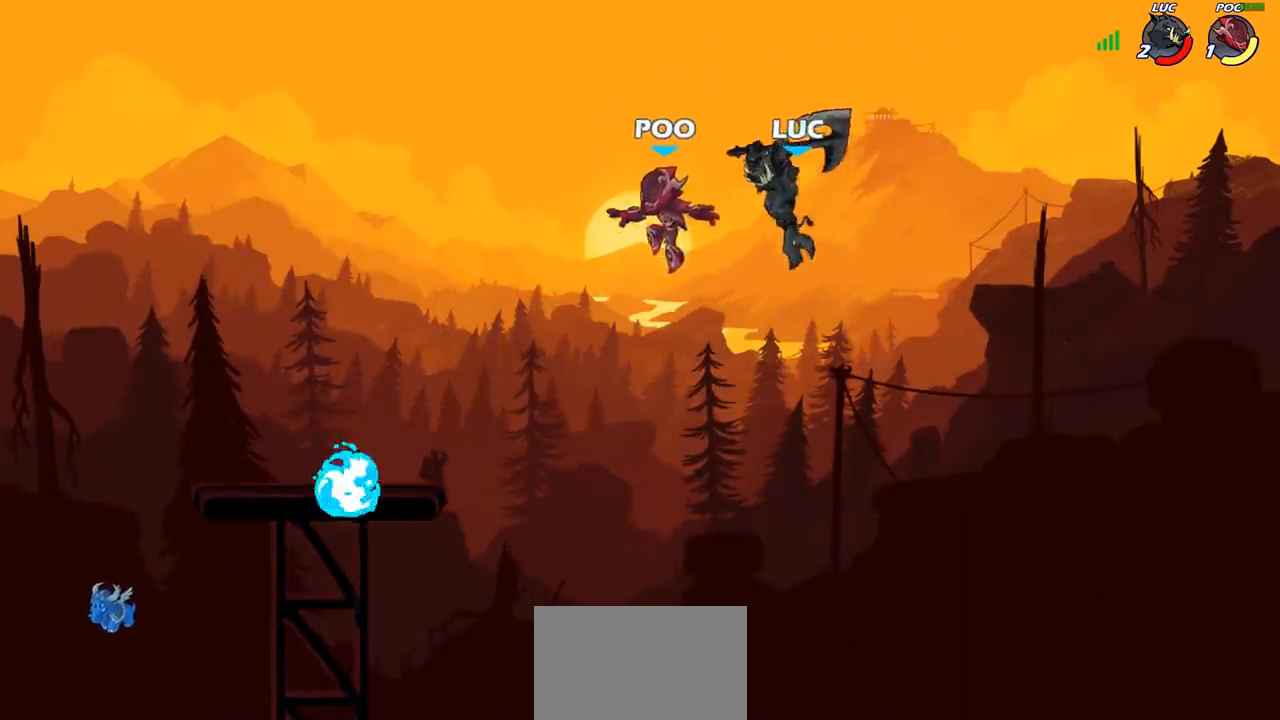
{"buttons": [], "left_stick": "left", "right_stick": "center", "events": []}
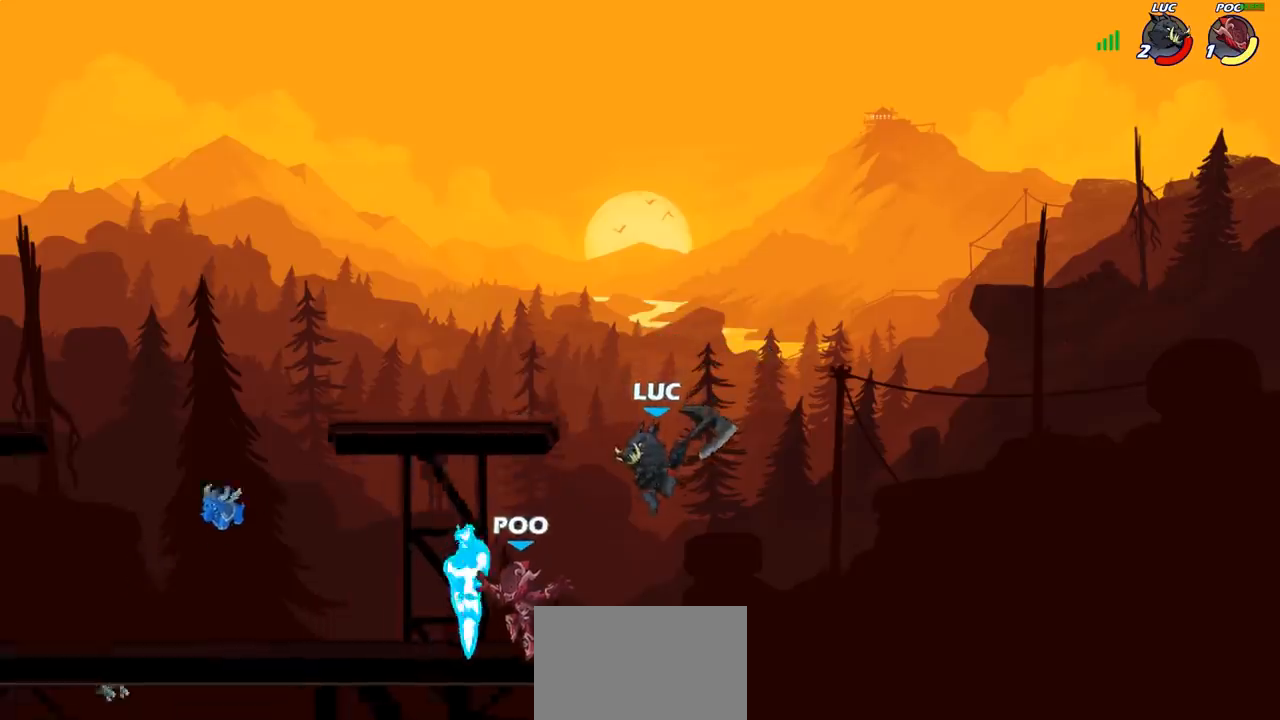
{"buttons": [], "left_stick": "center", "right_stick": "center", "events": [[50, "left_stick", "center"], [150, "R2", "down"], [183, "left_stick", "left"], [233, "SQUARE", "down"], [283, "R2", "up"], [317, "left_stick", "center"], [333, "SQUARE", "up"]]}
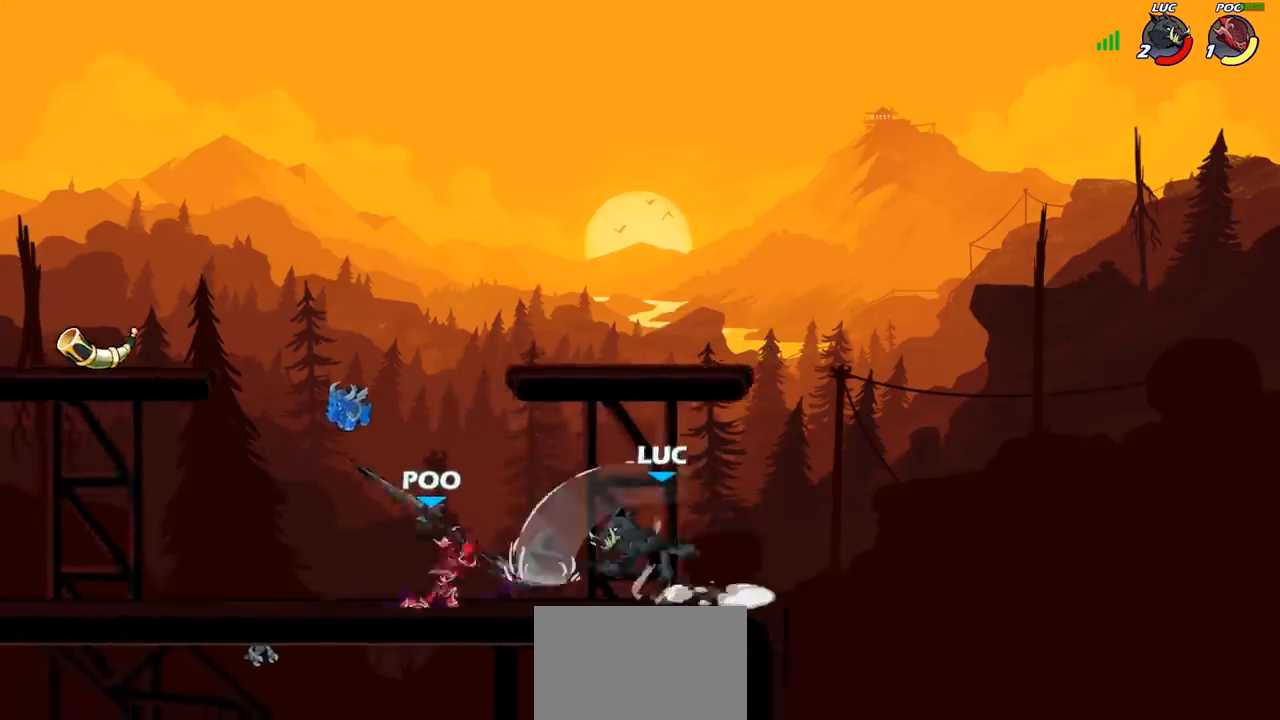
{"buttons": [], "left_stick": "left", "right_stick": "center", "events": [[300, "left_stick", "right"], [383, "left_stick", "left"]]}
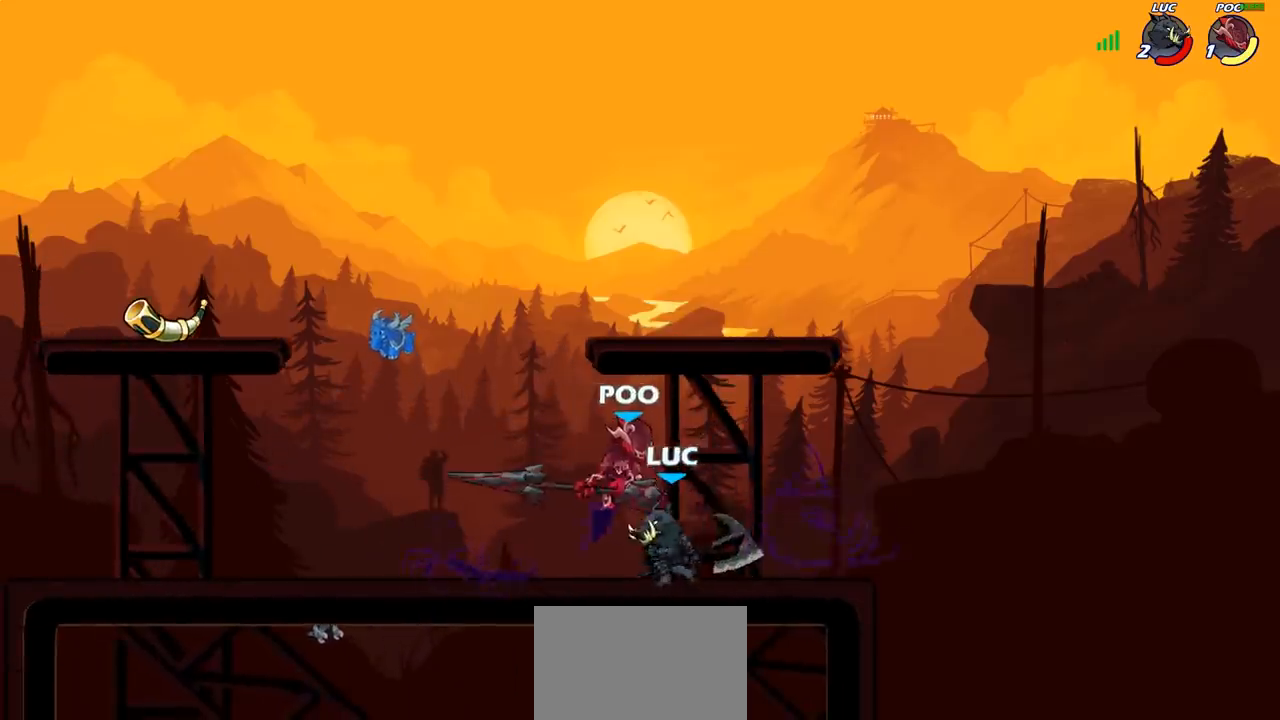
{"buttons": ["SQUARE"], "left_stick": "center", "right_stick": "center", "events": [[117, "left_stick", "down"], [183, "left_stick", "center"], [250, "SQUARE", "down"], [317, "SQUARE", "up"], [433, "SQUARE", "down"]]}
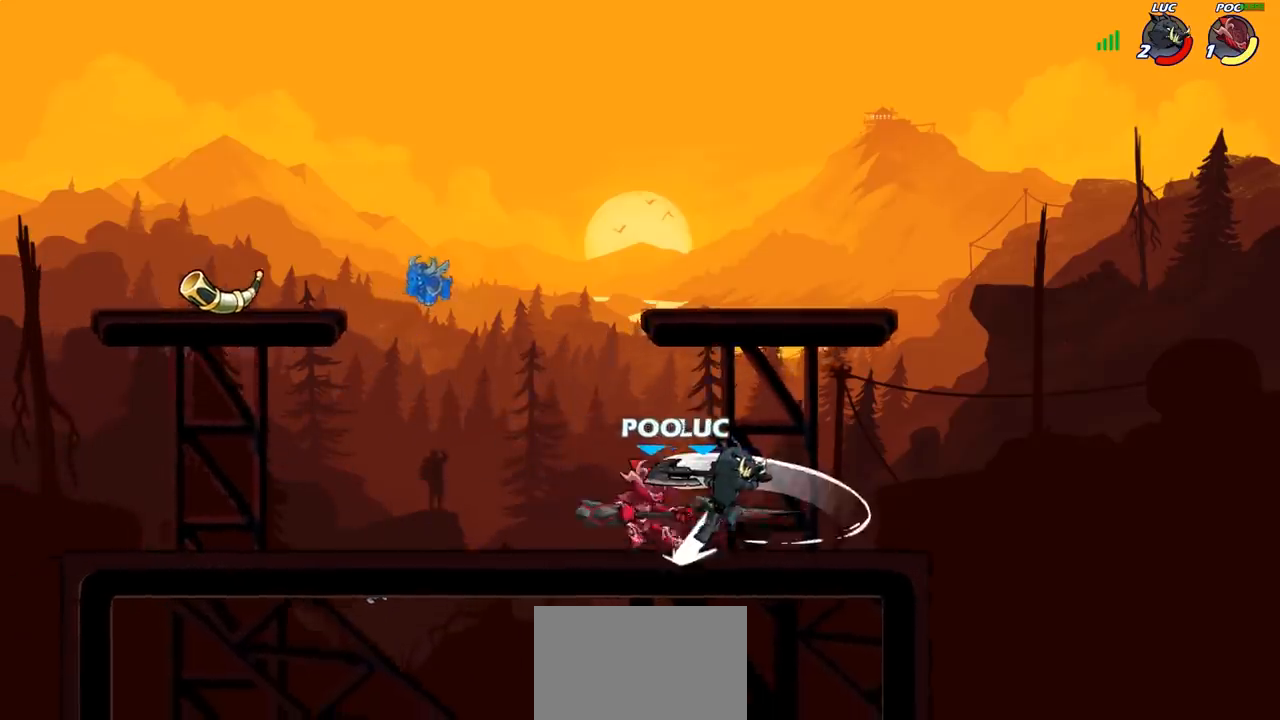
{"buttons": ["CROSS", "R2"], "left_stick": "up", "right_stick": "center", "events": [[17, "SQUARE", "up"], [100, "SQUARE", "down"], [217, "SQUARE", "up"], [300, "left_stick", "right"], [383, "CROSS", "down"], [433, "R2", "down"], [500, "left_stick", "up"]]}
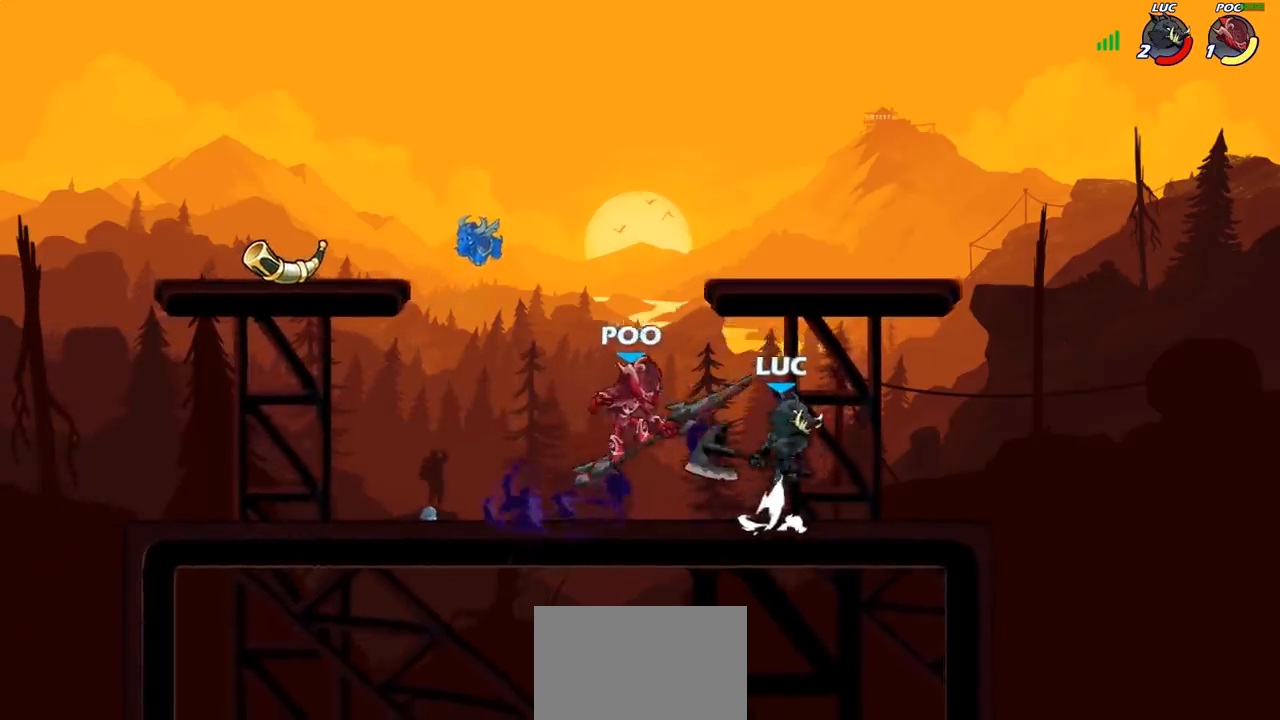
{"buttons": ["SQUARE"], "left_stick": "down", "right_stick": "center", "events": [[33, "CROSS", "up"], [150, "R2", "up"], [183, "left_stick", "left"], [350, "left_stick", "down"], [450, "SQUARE", "down"]]}
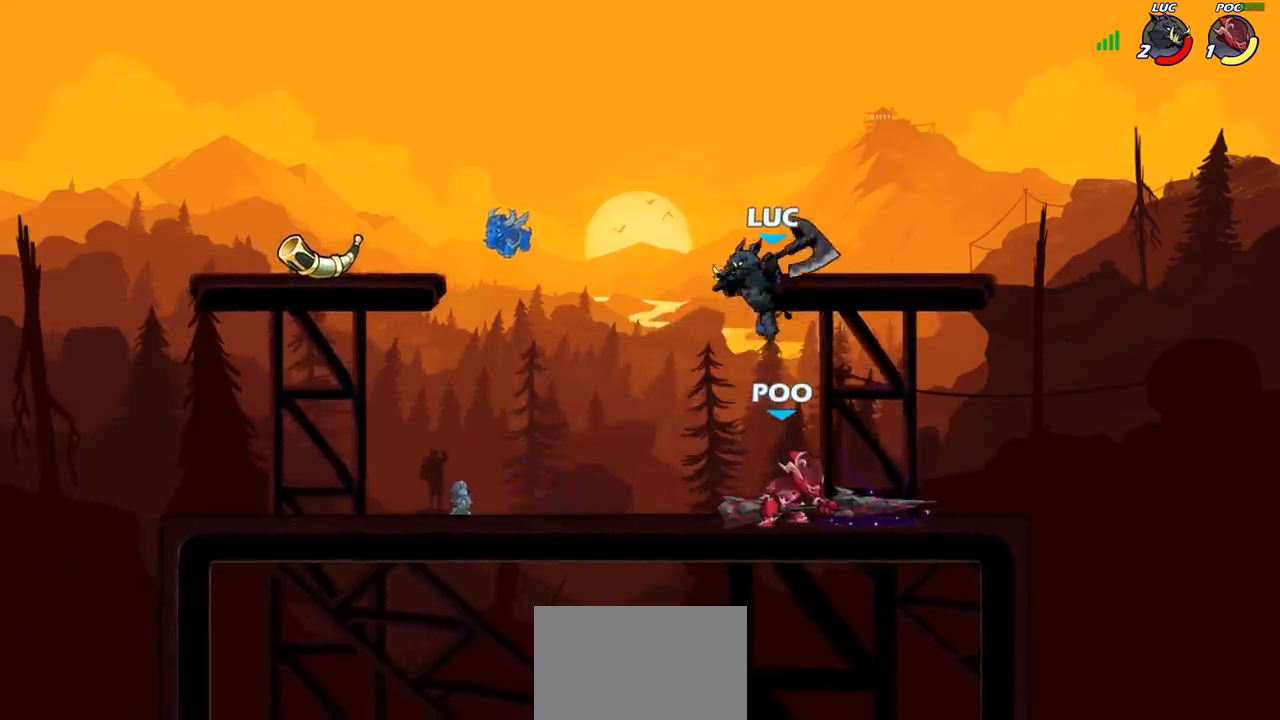
{"buttons": ["SQUARE"], "left_stick": "down", "right_stick": "center", "events": [[17, "SQUARE", "up"], [150, "left_stick", "right"], [283, "left_stick", "left"], [467, "left_stick", "down"], [500, "SQUARE", "down"]]}
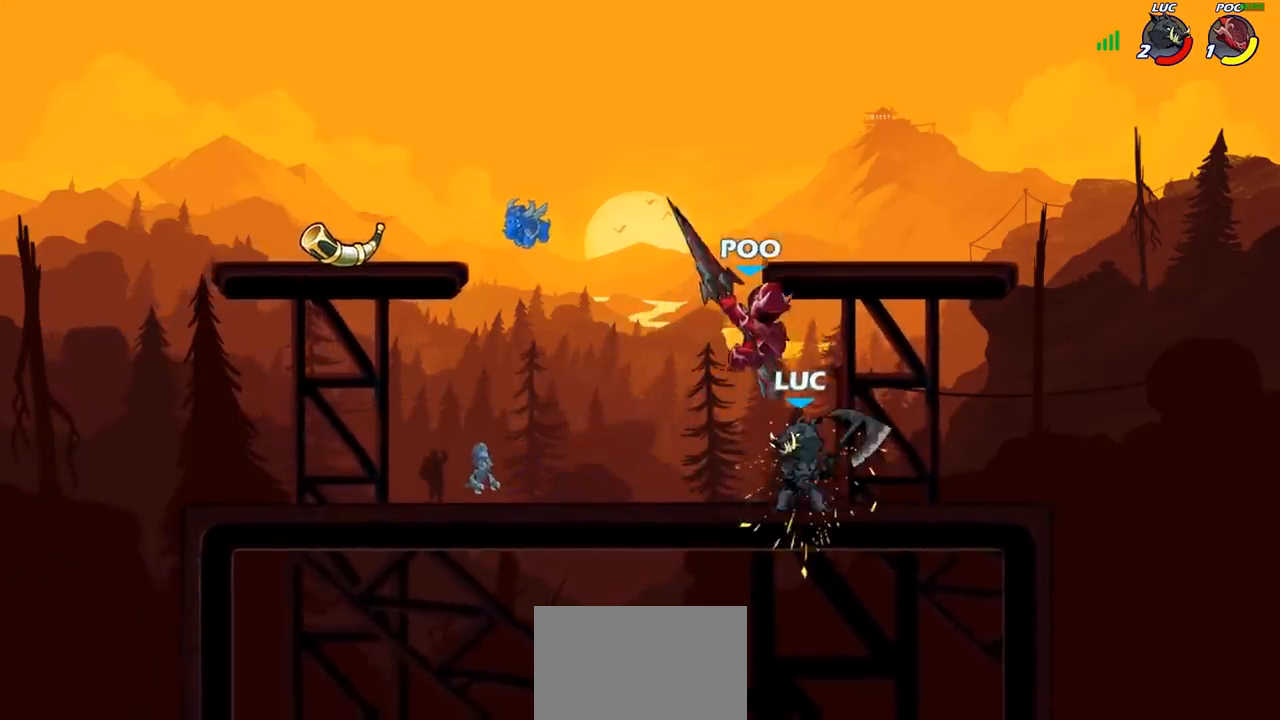
{"buttons": [], "left_stick": "center", "right_stick": "center", "events": [[100, "SQUARE", "up"], [133, "left_stick", "center"]]}
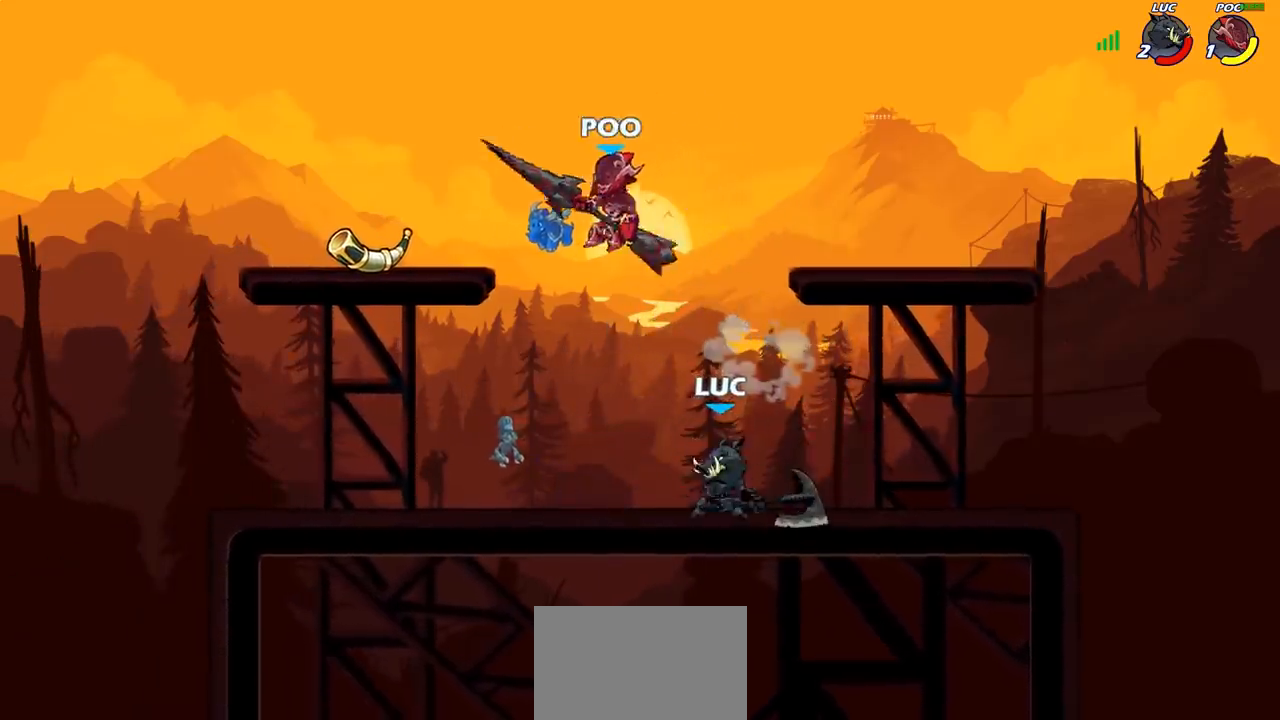
{"buttons": [], "left_stick": "right", "right_stick": "center", "events": [[83, "left_stick", "left"], [150, "left_stick", "center"], [183, "R2", "down"], [500, "R2", "up"], [500, "left_stick", "right"]]}
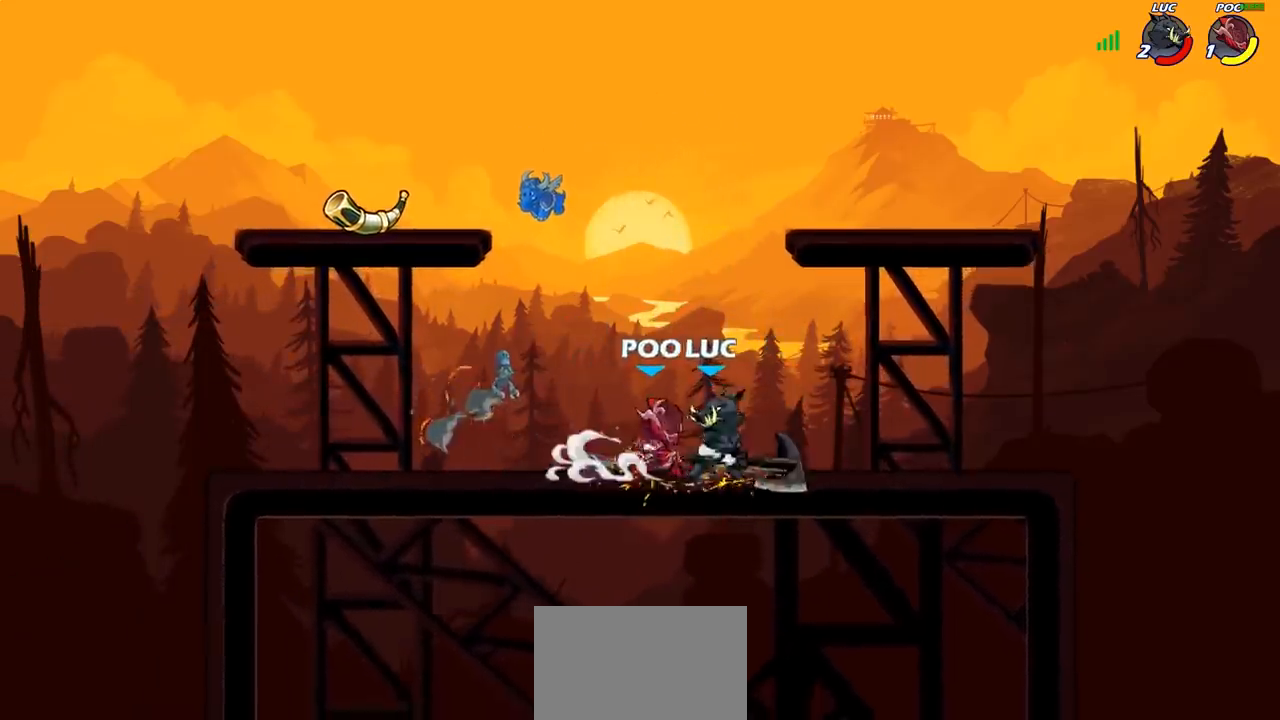
{"buttons": [], "left_stick": "center", "right_stick": "center", "events": [[83, "left_stick", "center"], [167, "SQUARE", "down"], [233, "SQUARE", "up"]]}
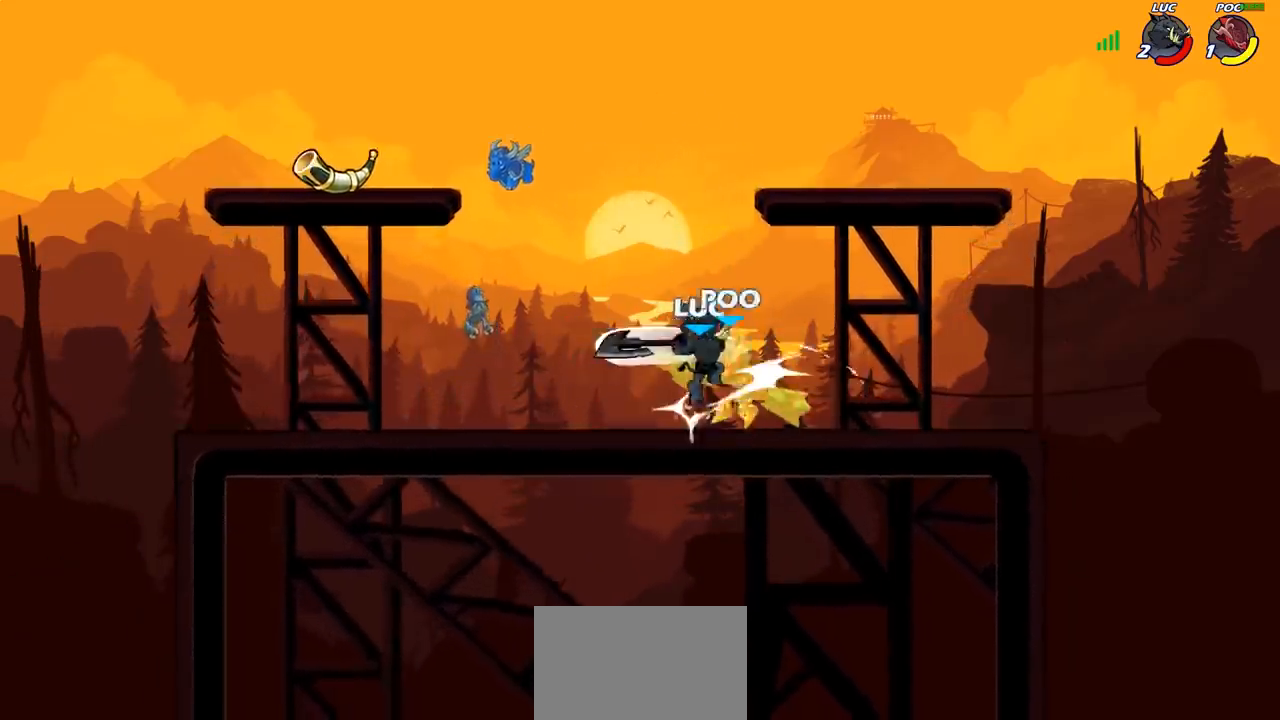
{"buttons": [], "left_stick": "right", "right_stick": "center", "events": [[483, "left_stick", "right"]]}
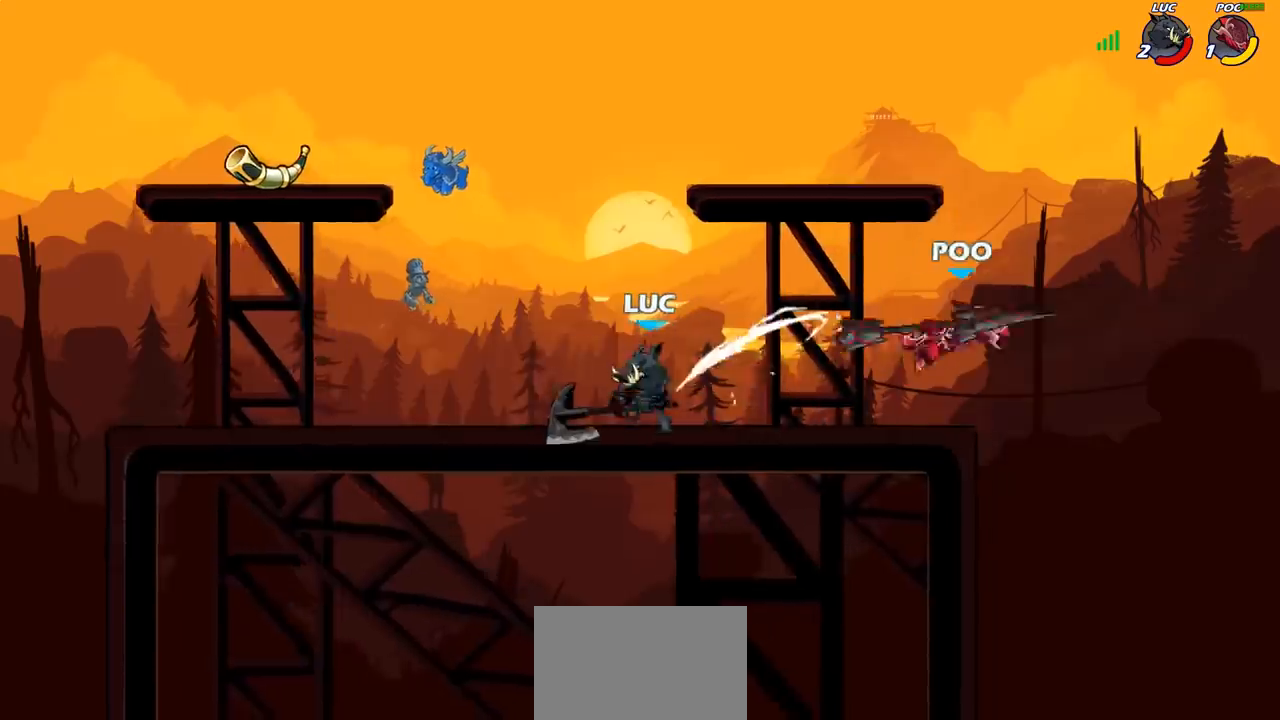
{"buttons": [], "left_stick": "center", "right_stick": "center", "events": [[150, "R2", "down"], [333, "R2", "up"], [350, "left_stick", "center"], [367, "CIRCLE", "down"], [433, "CIRCLE", "up"]]}
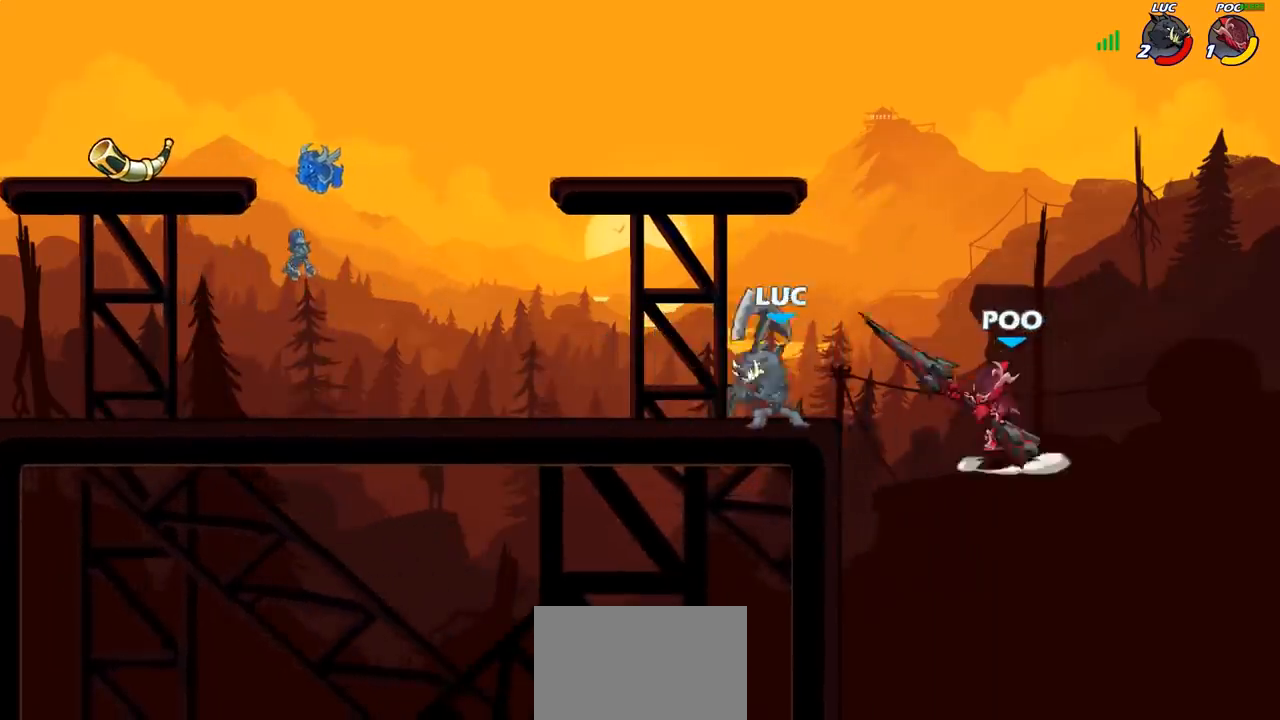
{"buttons": [], "left_stick": "center", "right_stick": "center", "events": []}
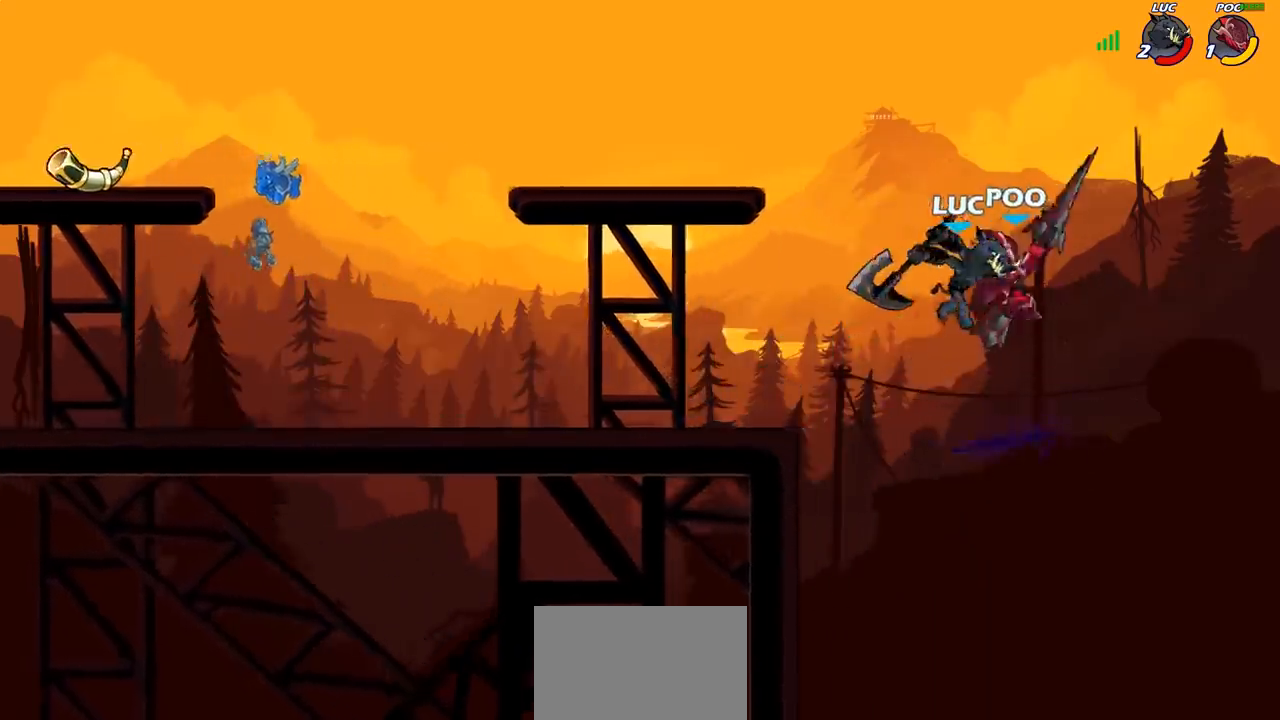
{"buttons": [], "left_stick": "center", "right_stick": "center", "events": []}
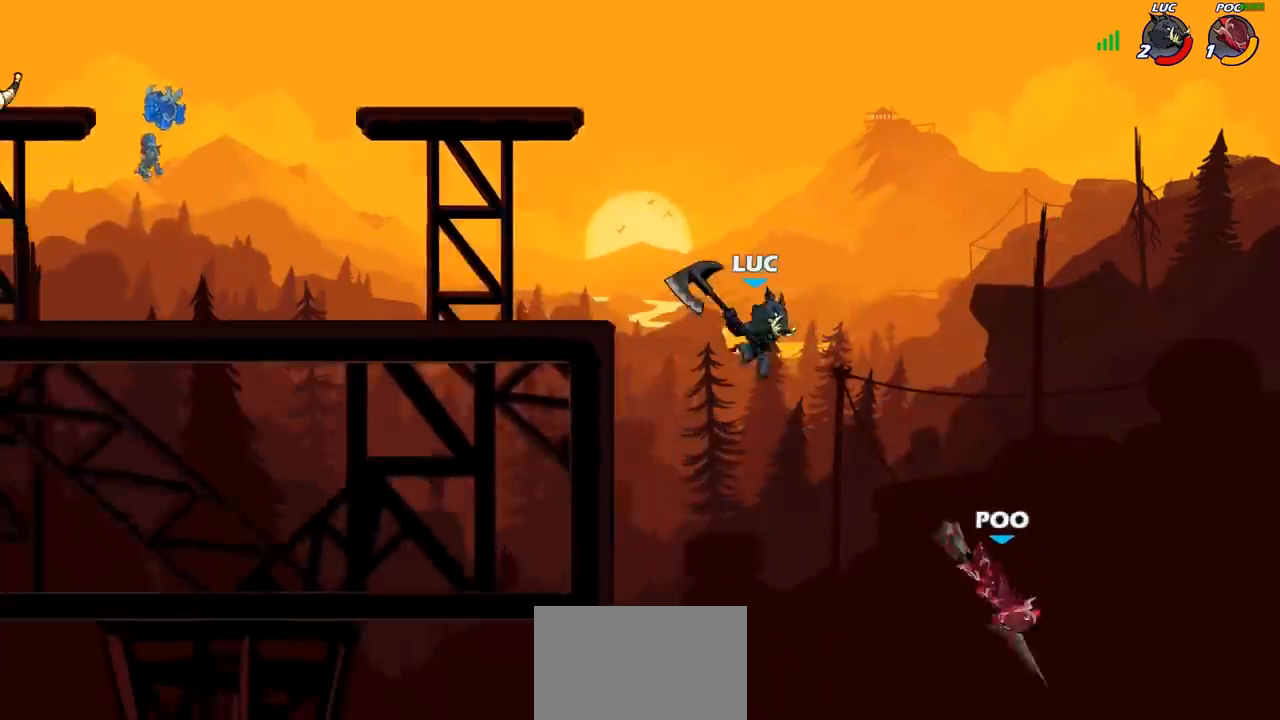
{"buttons": ["R2"], "left_stick": "center", "right_stick": "center", "events": [[483, "R2", "down"]]}
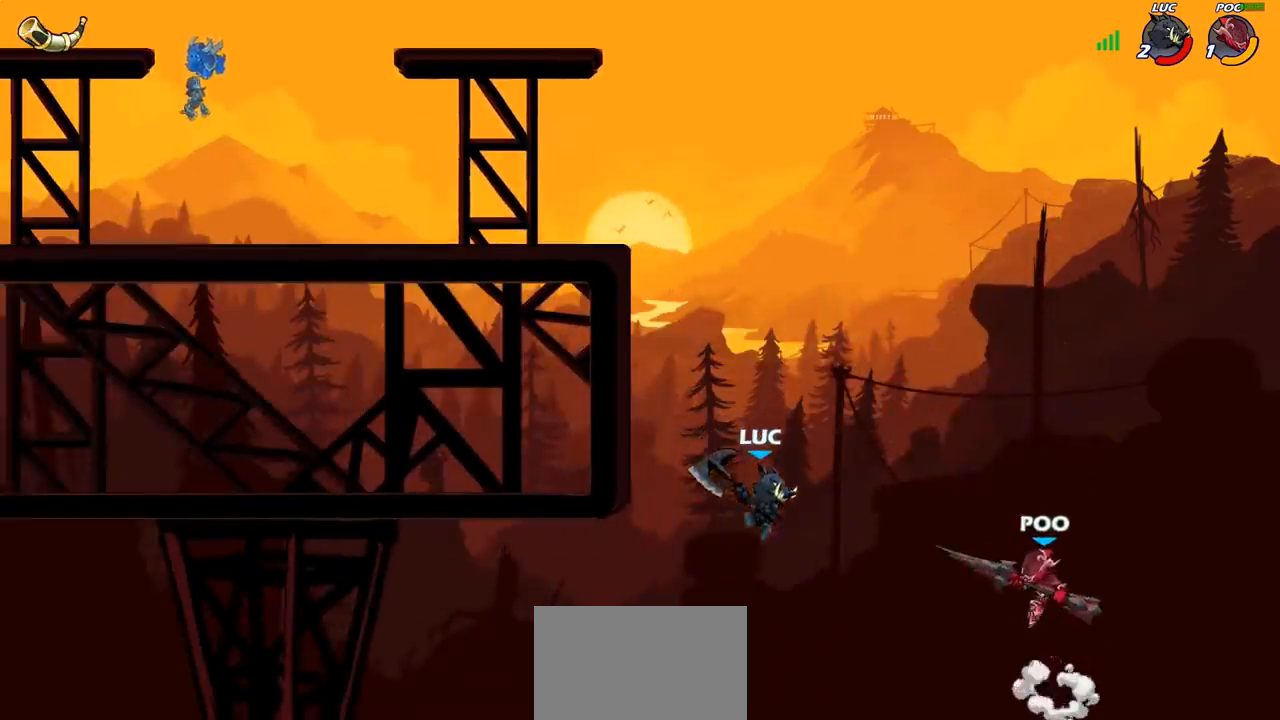
{"buttons": [], "left_stick": "center", "right_stick": "center", "events": [[100, "CIRCLE", "down"], [117, "R2", "up"], [183, "CIRCLE", "up"]]}
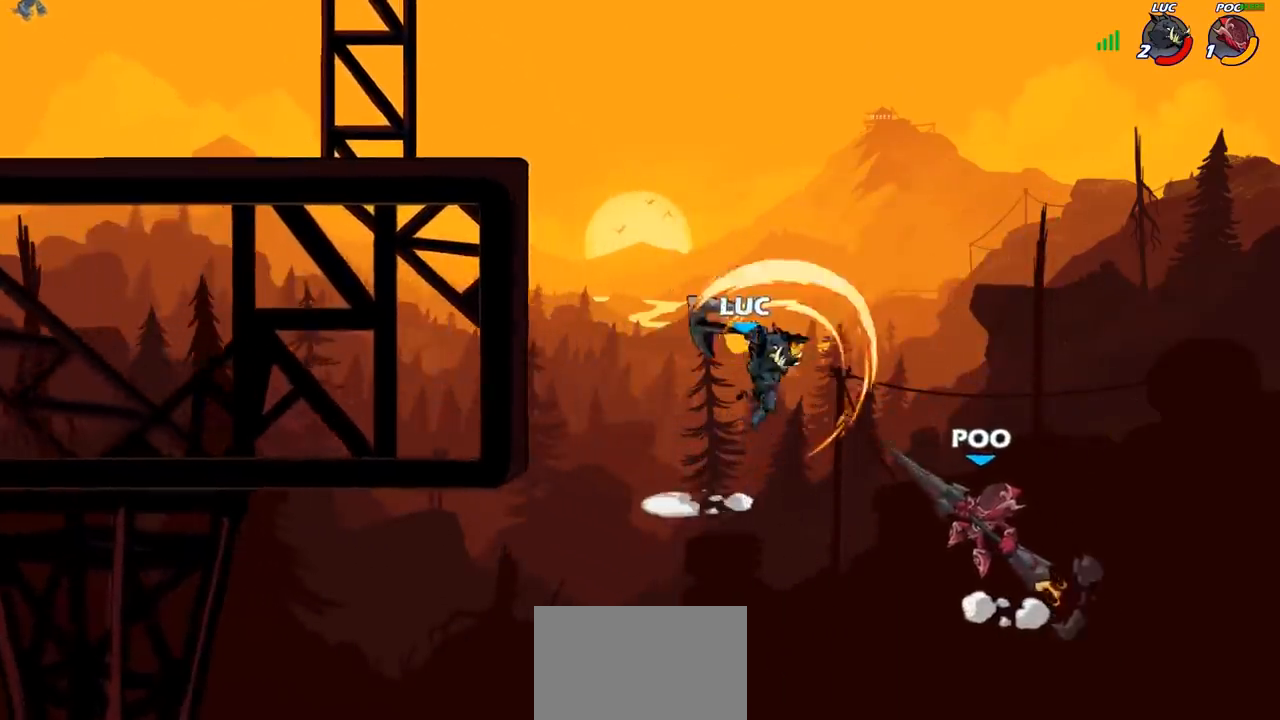
{"buttons": [], "left_stick": "center", "right_stick": "center", "events": []}
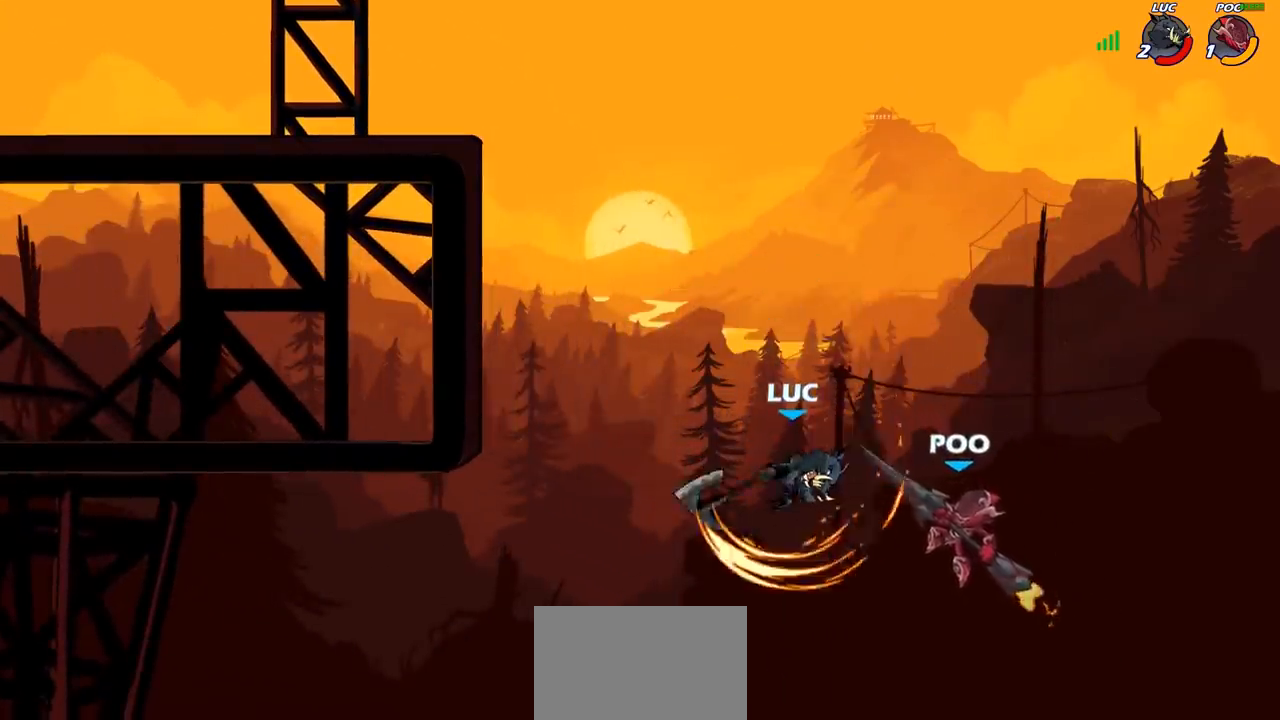
{"buttons": ["CIRCLE"], "left_stick": "up-left", "right_stick": "center", "events": [[167, "left_stick", "left"], [300, "CROSS", "down"], [383, "CIRCLE", "down"], [400, "CROSS", "up"], [400, "left_stick", "up-left"]]}
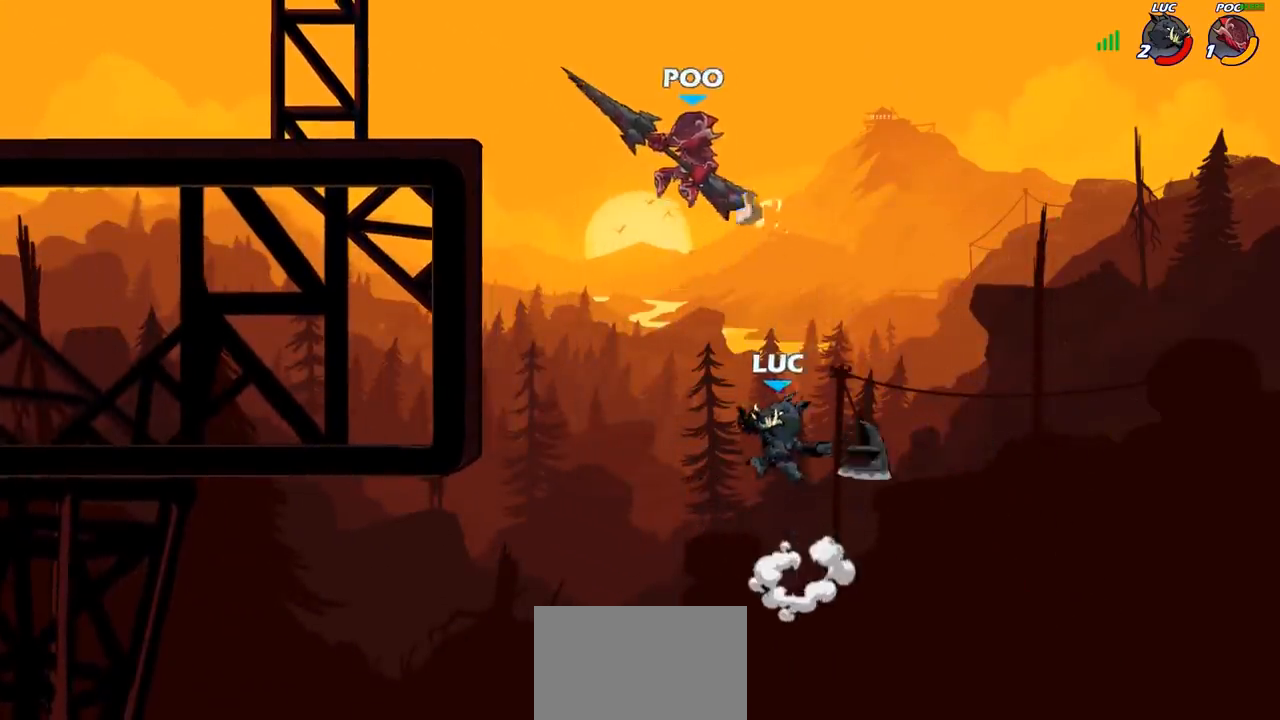
{"buttons": [], "left_stick": "up-left", "right_stick": "center", "events": [[17, "CIRCLE", "up"]]}
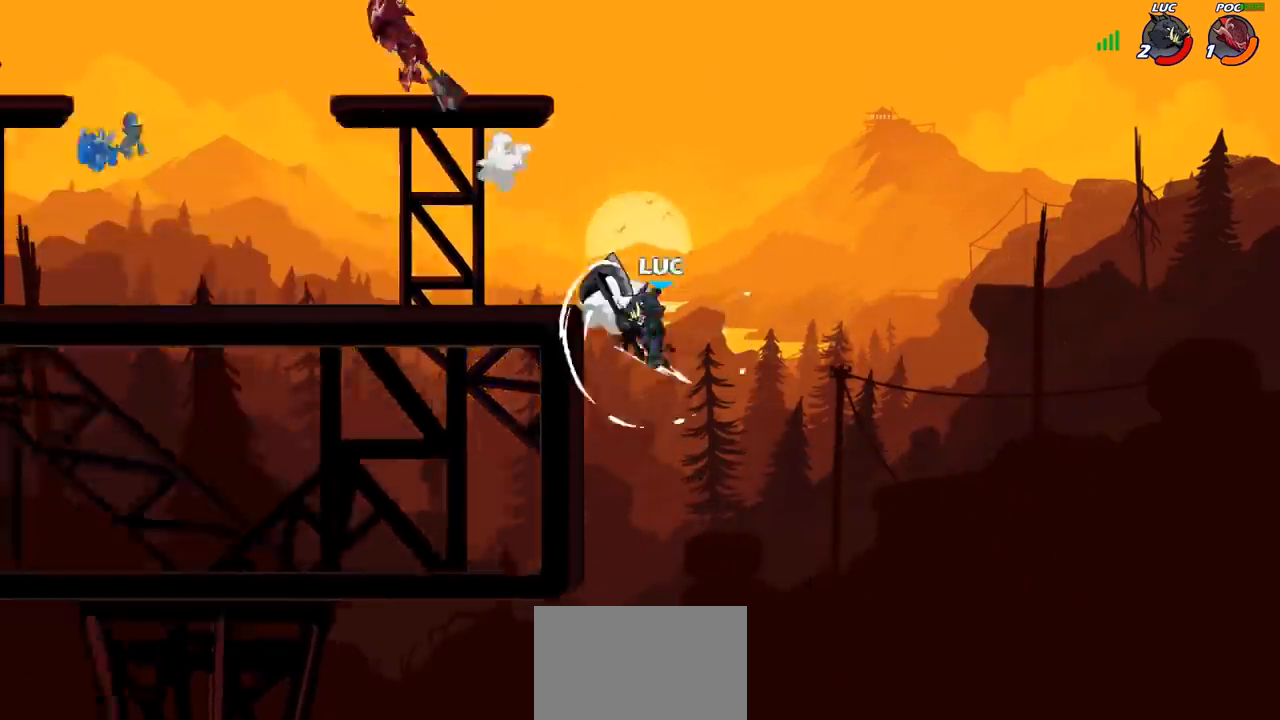
{"buttons": [], "left_stick": "down-left", "right_stick": "center", "events": [[100, "CROSS", "down"], [300, "CROSS", "up"], [400, "left_stick", "down-left"]]}
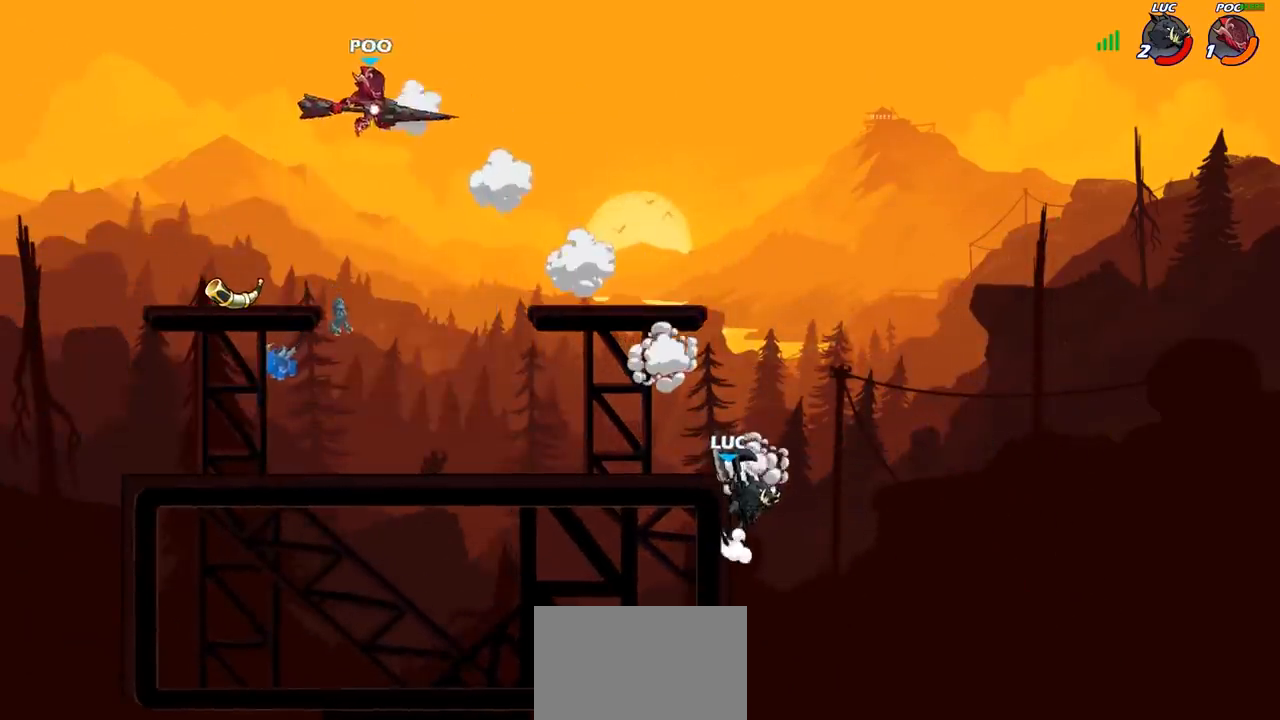
{"buttons": [], "left_stick": "left", "right_stick": "center", "events": [[83, "CROSS", "down"], [83, "left_stick", "up-left"], [200, "CROSS", "up"], [217, "left_stick", "left"]]}
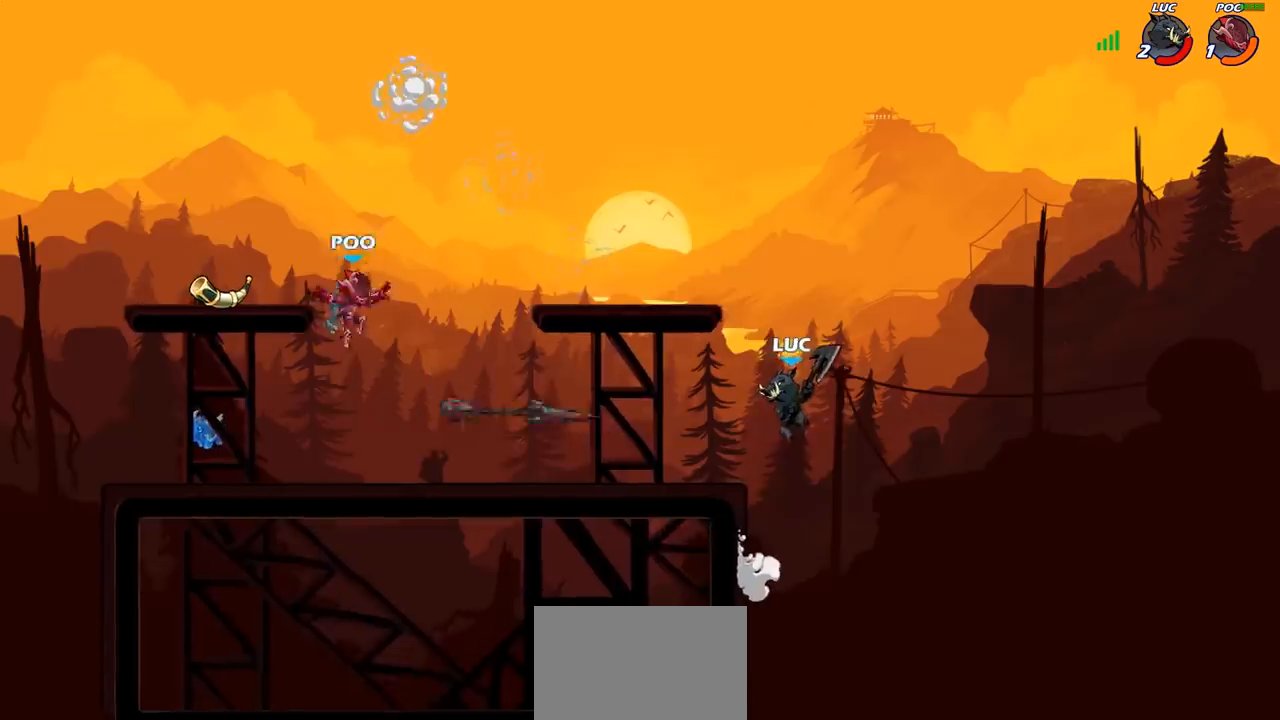
{"buttons": [], "left_stick": "down-left", "right_stick": "center", "events": [[17, "CROSS", "down"], [150, "CROSS", "up"], [250, "left_stick", "down-left"], [383, "R1", "down"], [450, "R1", "up"]]}
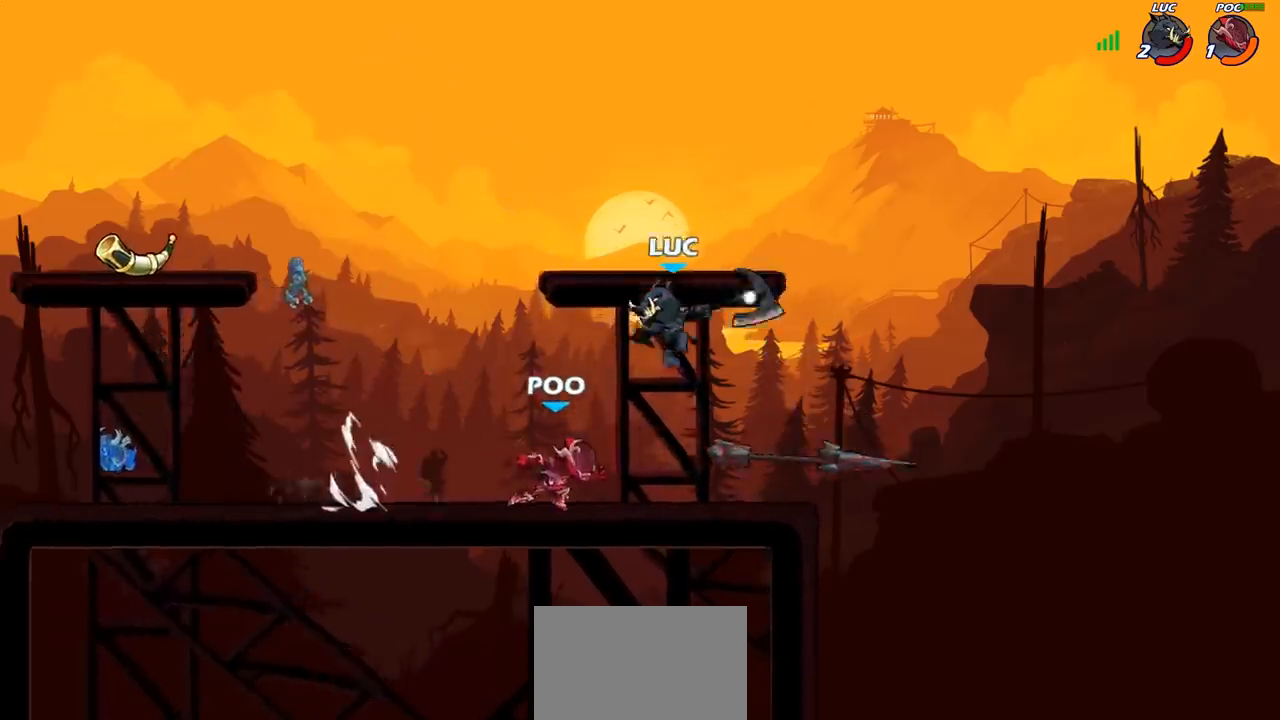
{"buttons": ["CROSS"], "left_stick": "center", "right_stick": "center", "events": [[17, "left_stick", "center"], [417, "CROSS", "down"]]}
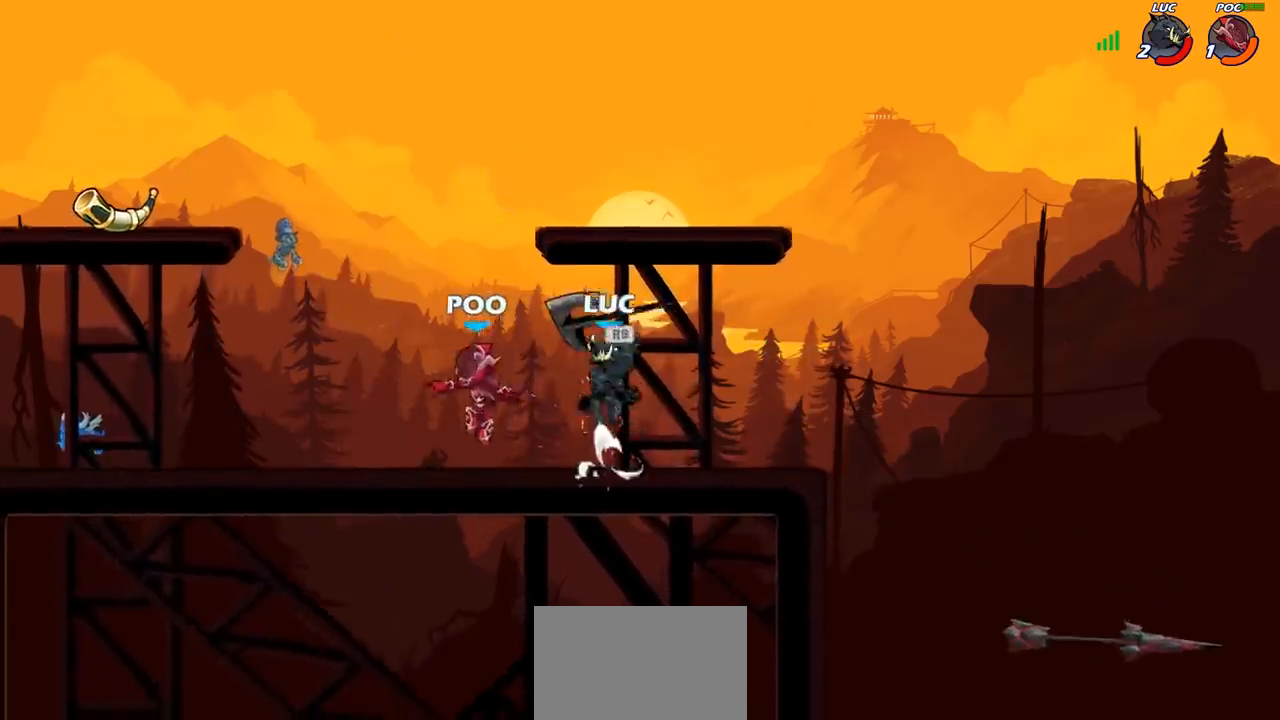
{"buttons": [], "left_stick": "down-left", "right_stick": "center", "events": [[33, "CROSS", "up"], [33, "R1", "down"], [117, "R1", "up"], [167, "left_stick", "left"], [400, "left_stick", "down-left"]]}
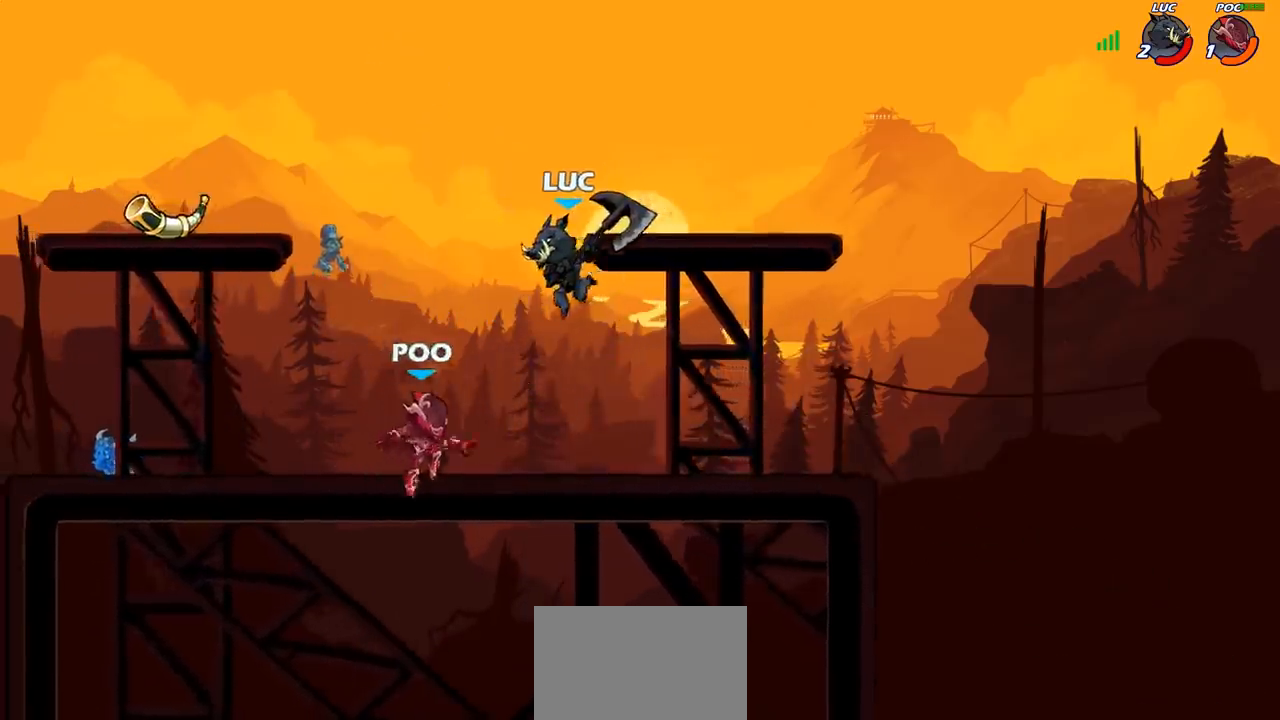
{"buttons": [], "left_stick": "left", "right_stick": "center", "events": [[50, "SQUARE", "down"], [50, "left_stick", "left"], [133, "SQUARE", "up"]]}
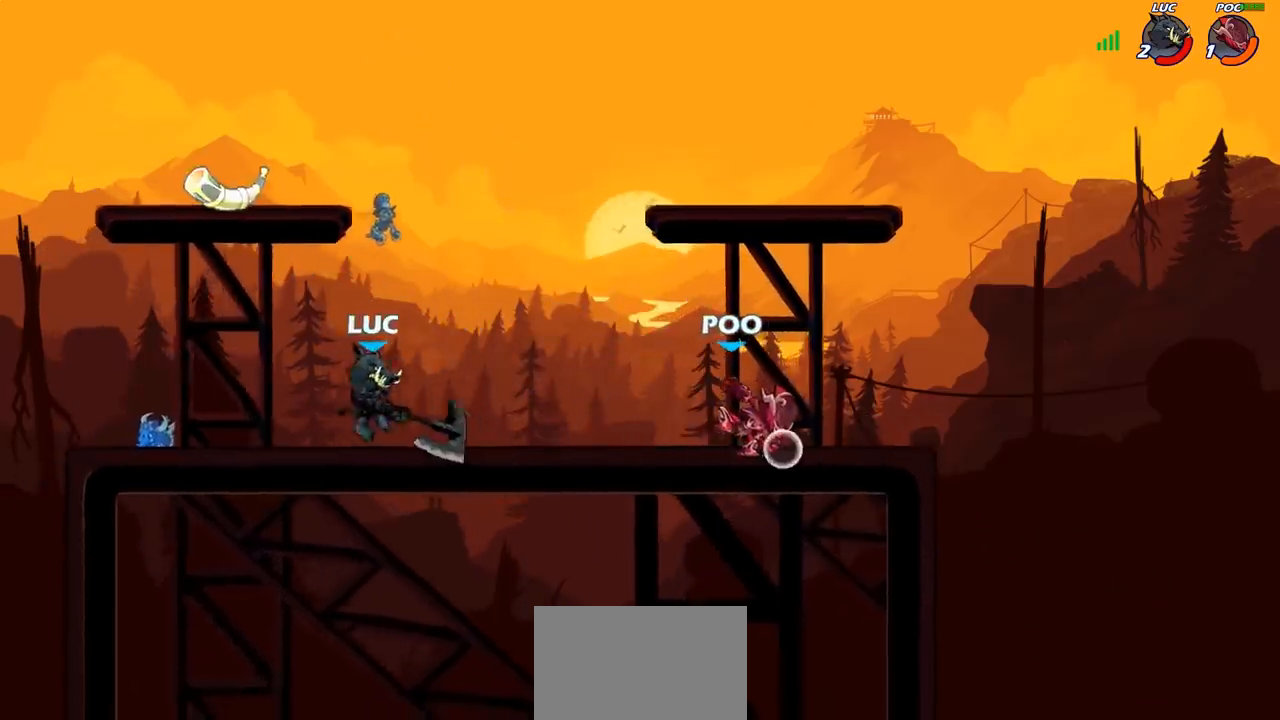
{"buttons": [], "left_stick": "right", "right_stick": "center", "events": [[117, "left_stick", "right"]]}
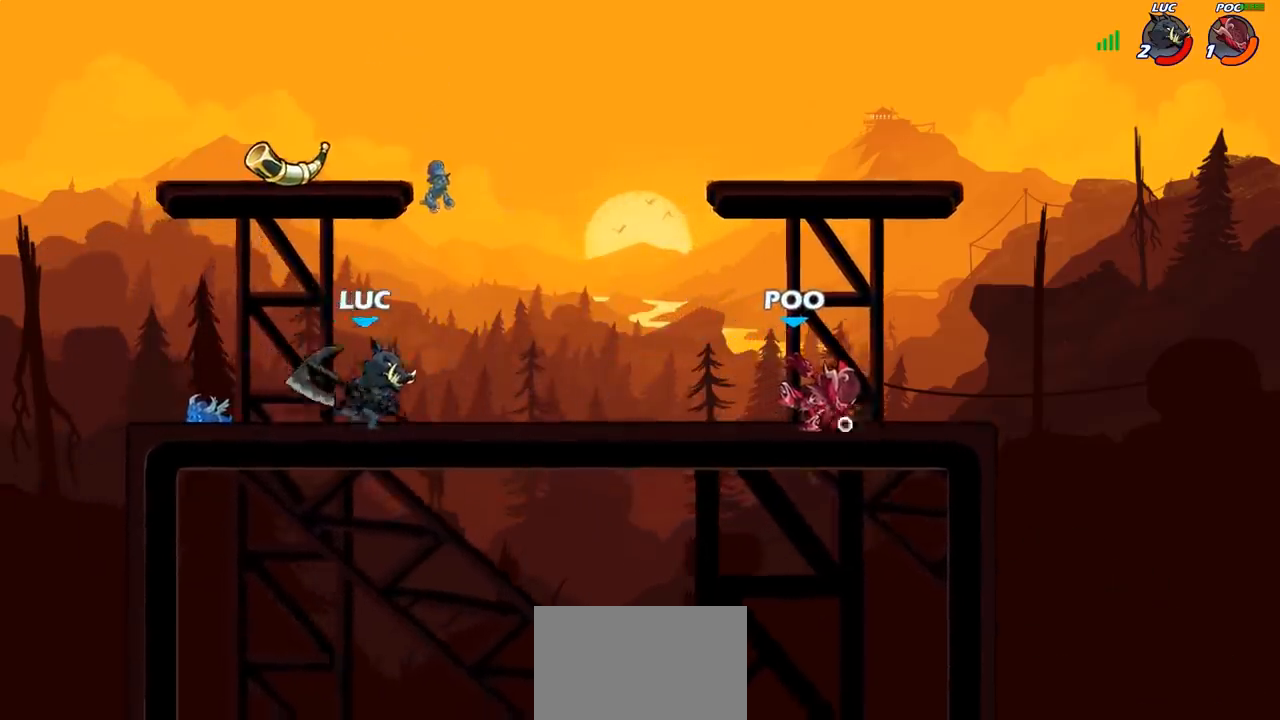
{"buttons": ["CIRCLE"], "left_stick": "center", "right_stick": "center", "events": [[83, "CIRCLE", "down"], [483, "left_stick", "center"]]}
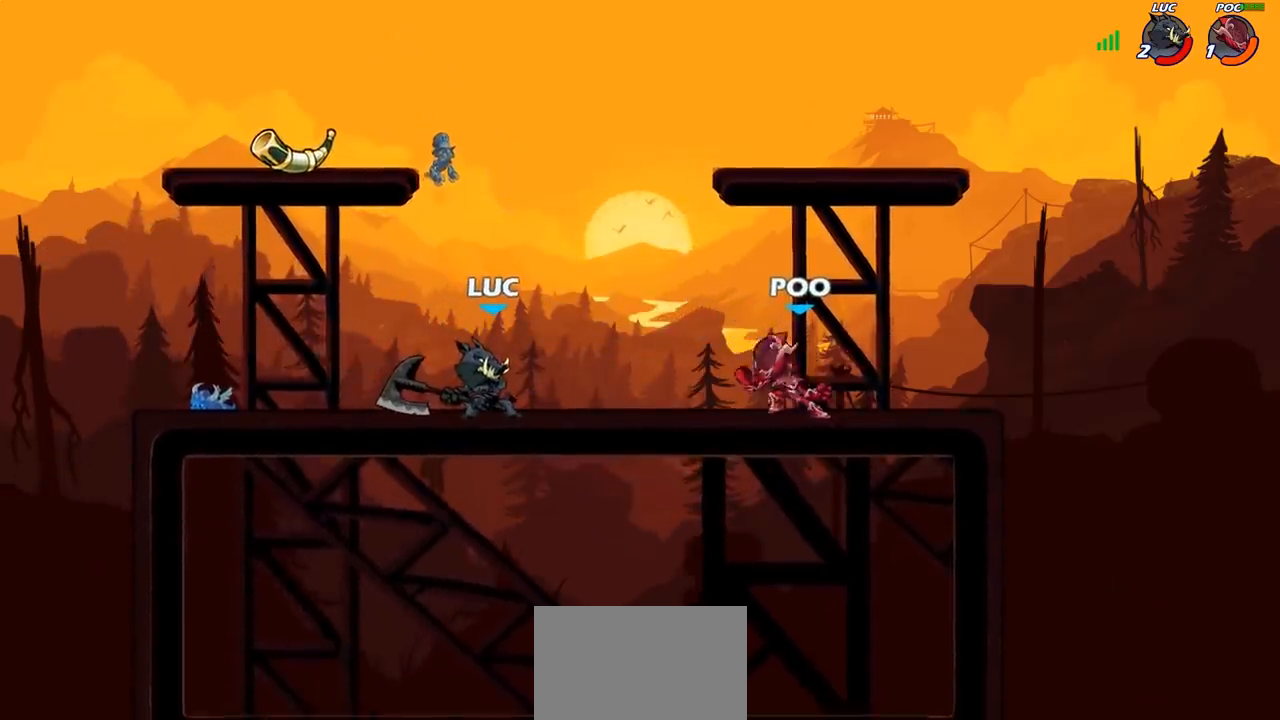
{"buttons": [], "left_stick": "center", "right_stick": "center", "events": [[200, "CIRCLE", "up"]]}